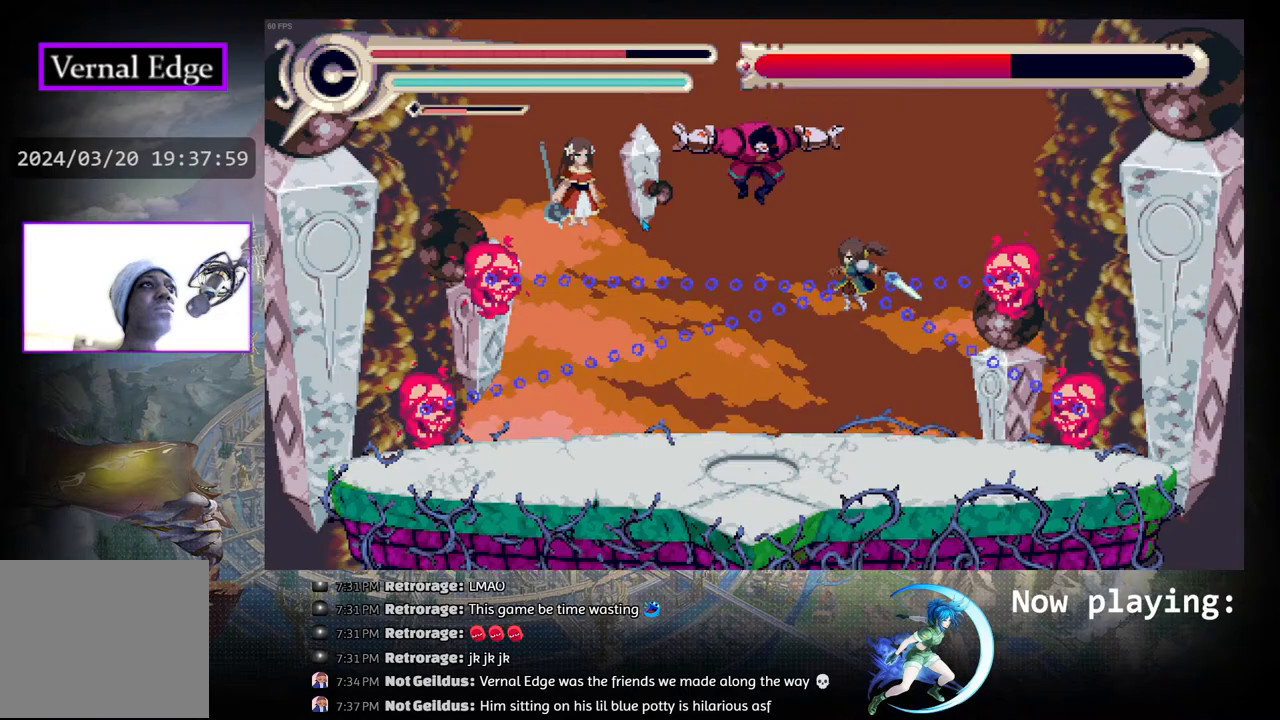
Gameplay with a controller (PlayStation layout); each line is a JSON object with the inputs held at the frame after it. "events" lists button and stick changes between this image and that frame as [ms after this image, input, new state], when the widget could be followed in between. Not read: L2 R2 TOUCHPAD.
{"buttons": [], "left_stick": "center", "right_stick": "center", "events": [[133, "CROSS", "up"], [150, "DPAD_LEFT", "up"]]}
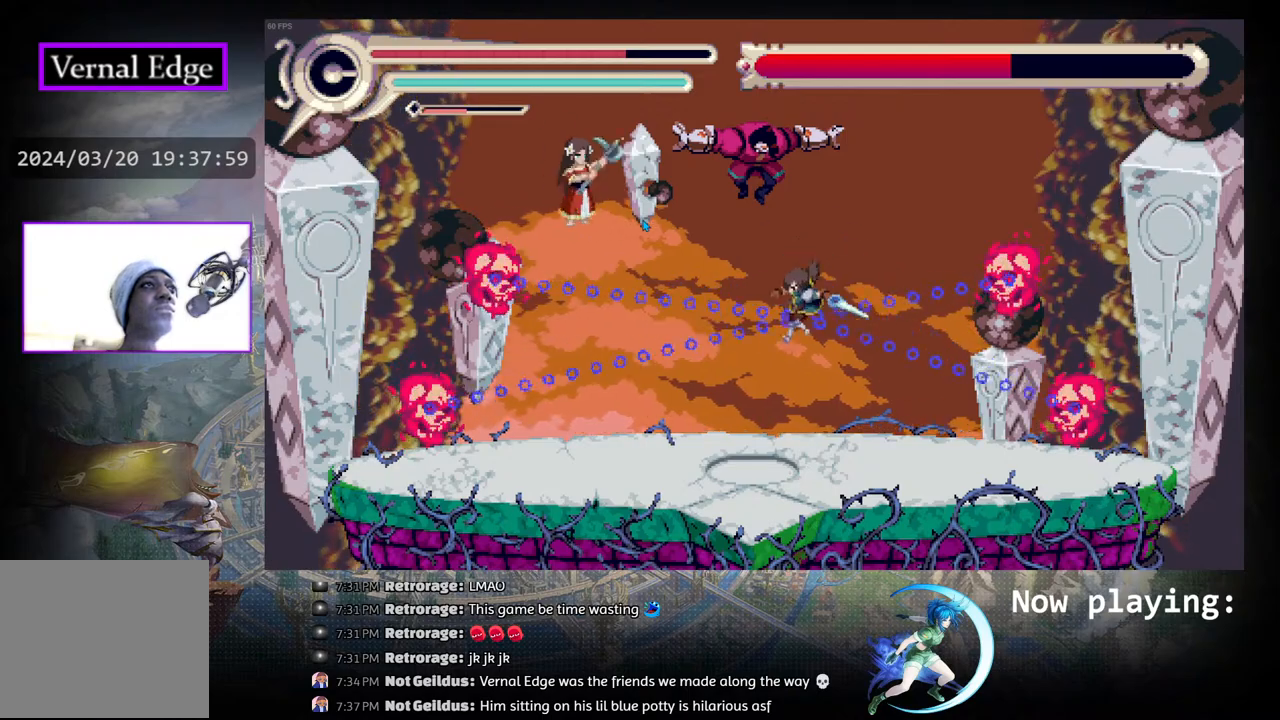
{"buttons": ["CIRCLE"], "left_stick": "center", "right_stick": "center", "events": [[383, "DPAD_RIGHT", "down"], [483, "CIRCLE", "down"], [483, "DPAD_RIGHT", "up"]]}
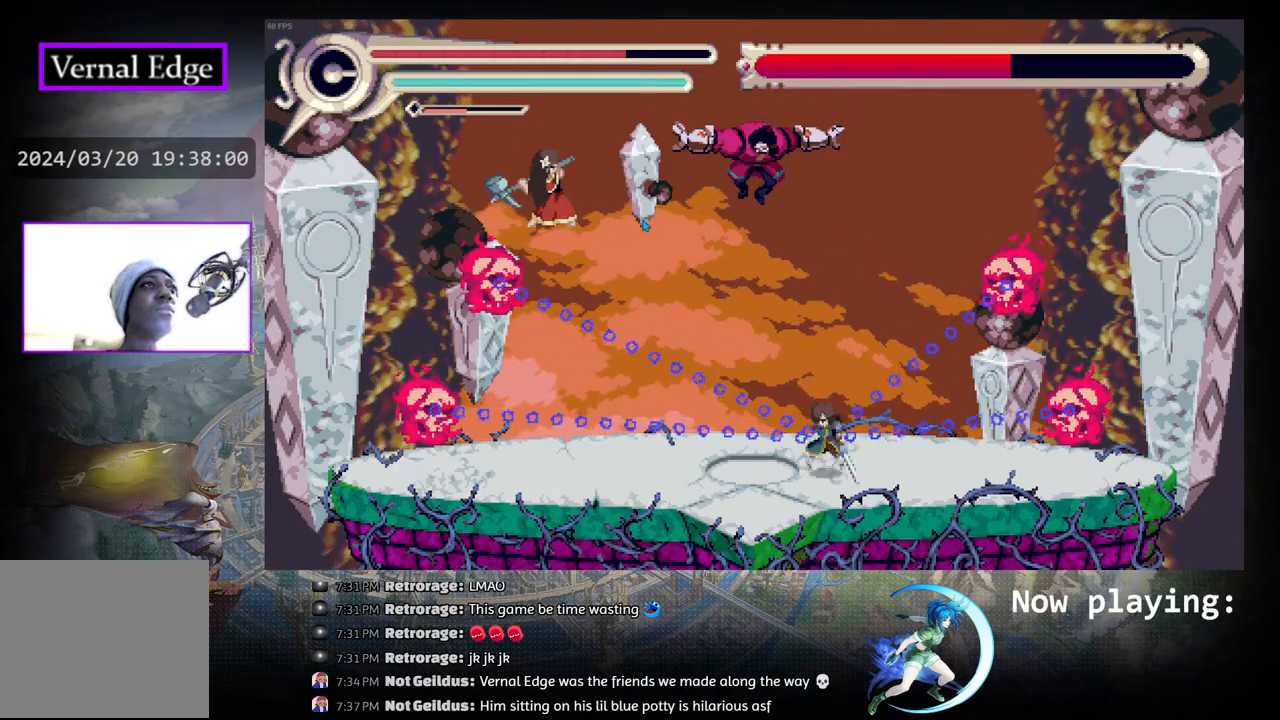
{"buttons": ["DPAD_LEFT"], "left_stick": "center", "right_stick": "center", "events": [[233, "DPAD_LEFT", "down"], [283, "CIRCLE", "up"], [433, "DPAD_LEFT", "up"], [483, "DPAD_LEFT", "down"]]}
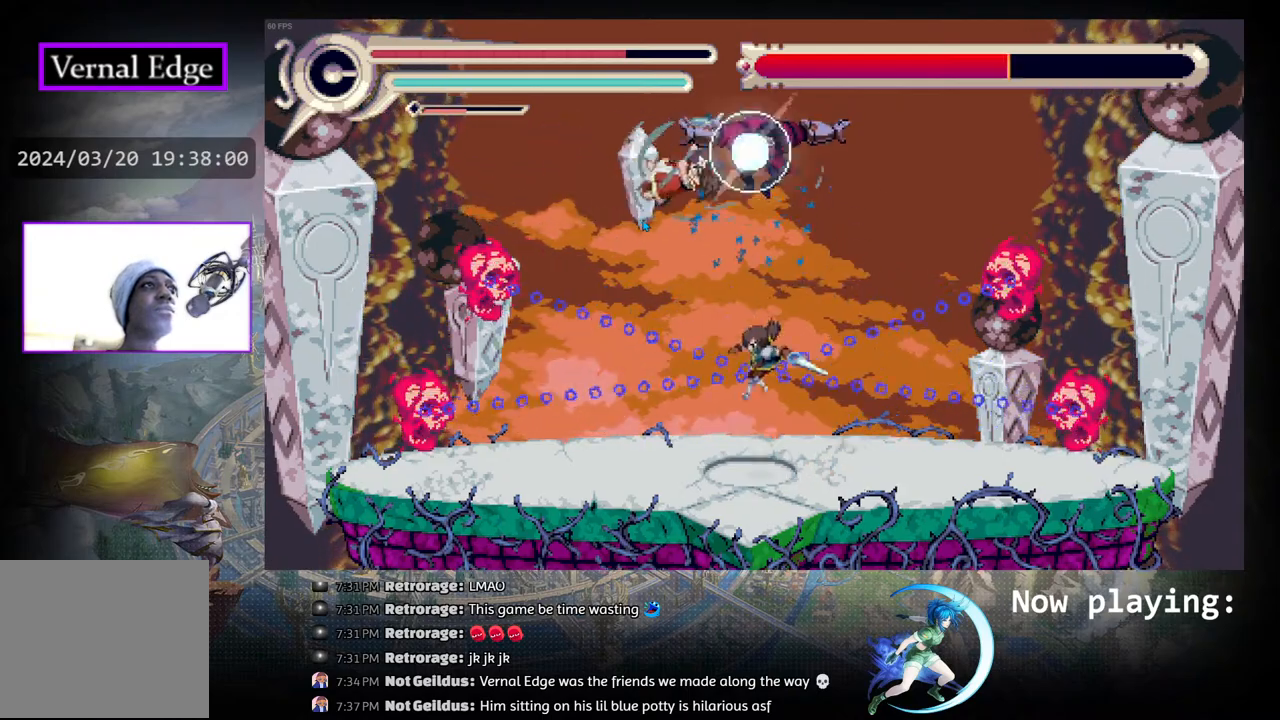
{"buttons": ["R1", "DPAD_RIGHT"], "left_stick": "center", "right_stick": "center", "events": [[217, "DPAD_LEFT", "up"], [300, "DPAD_RIGHT", "down"], [450, "R1", "down"]]}
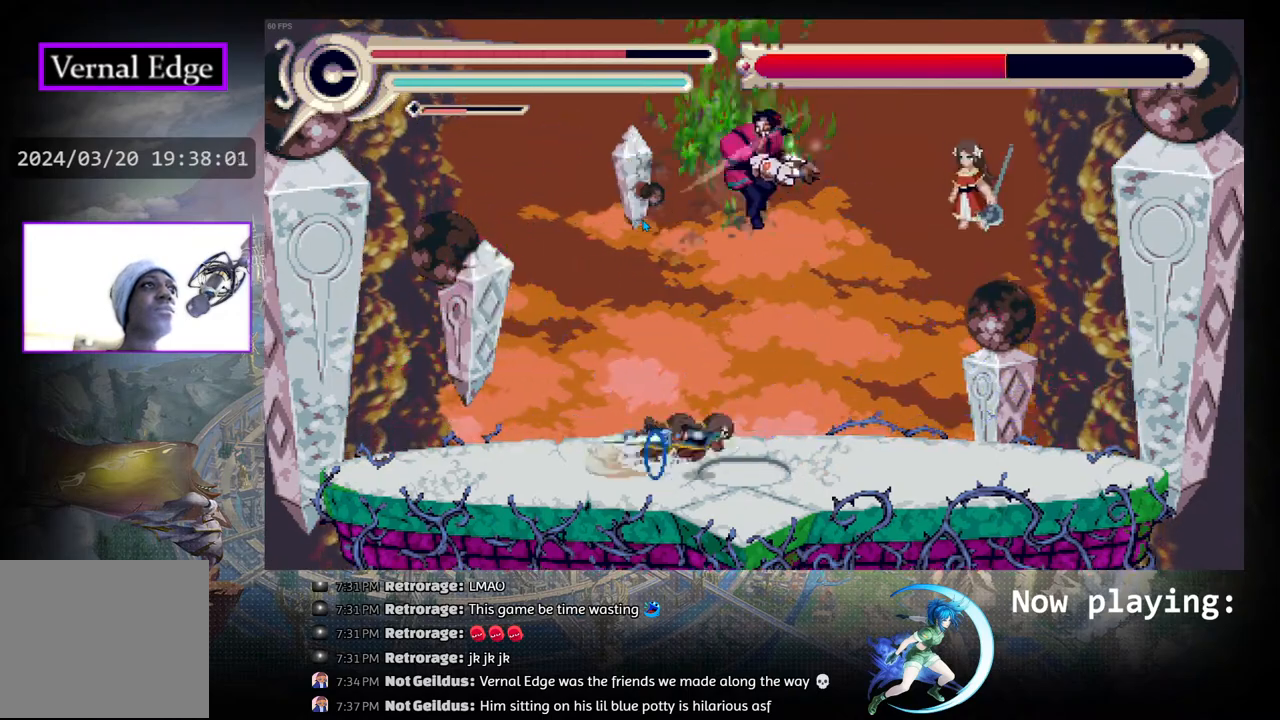
{"buttons": ["DPAD_LEFT"], "left_stick": "center", "right_stick": "center", "events": [[117, "DPAD_RIGHT", "up"], [150, "R1", "up"], [217, "DPAD_LEFT", "down"]]}
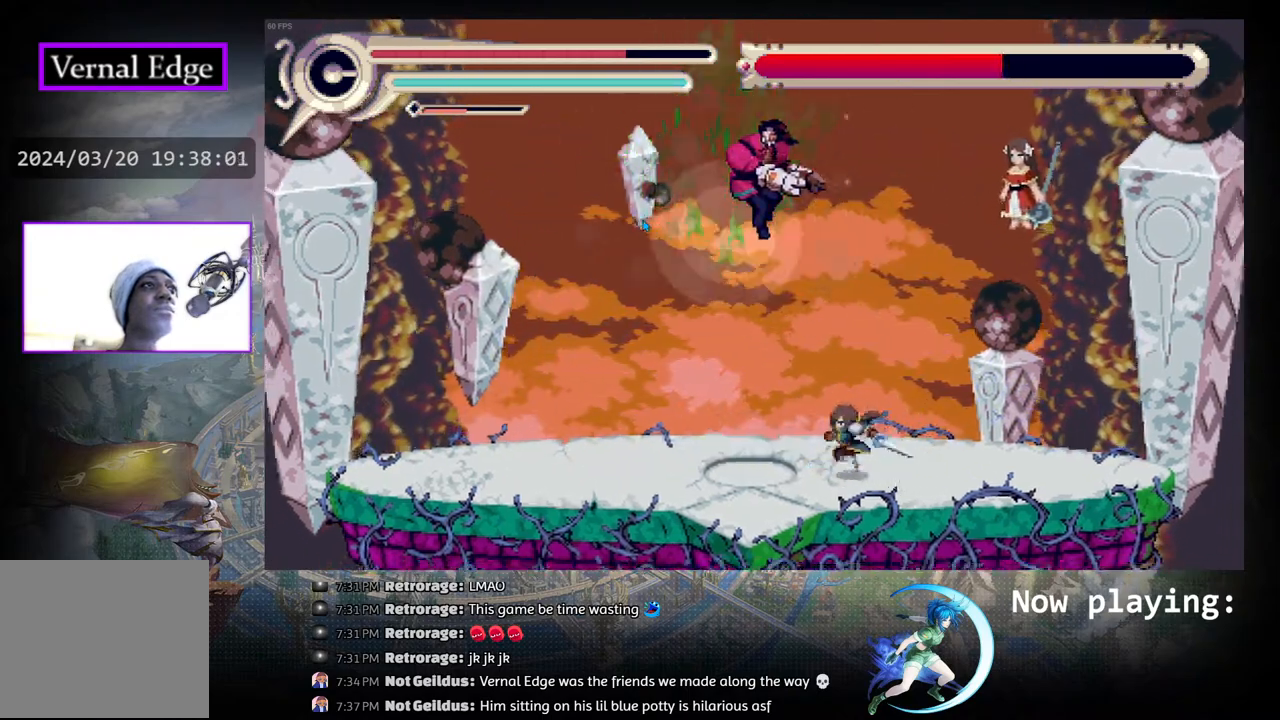
{"buttons": ["DPAD_LEFT"], "left_stick": "center", "right_stick": "center", "events": []}
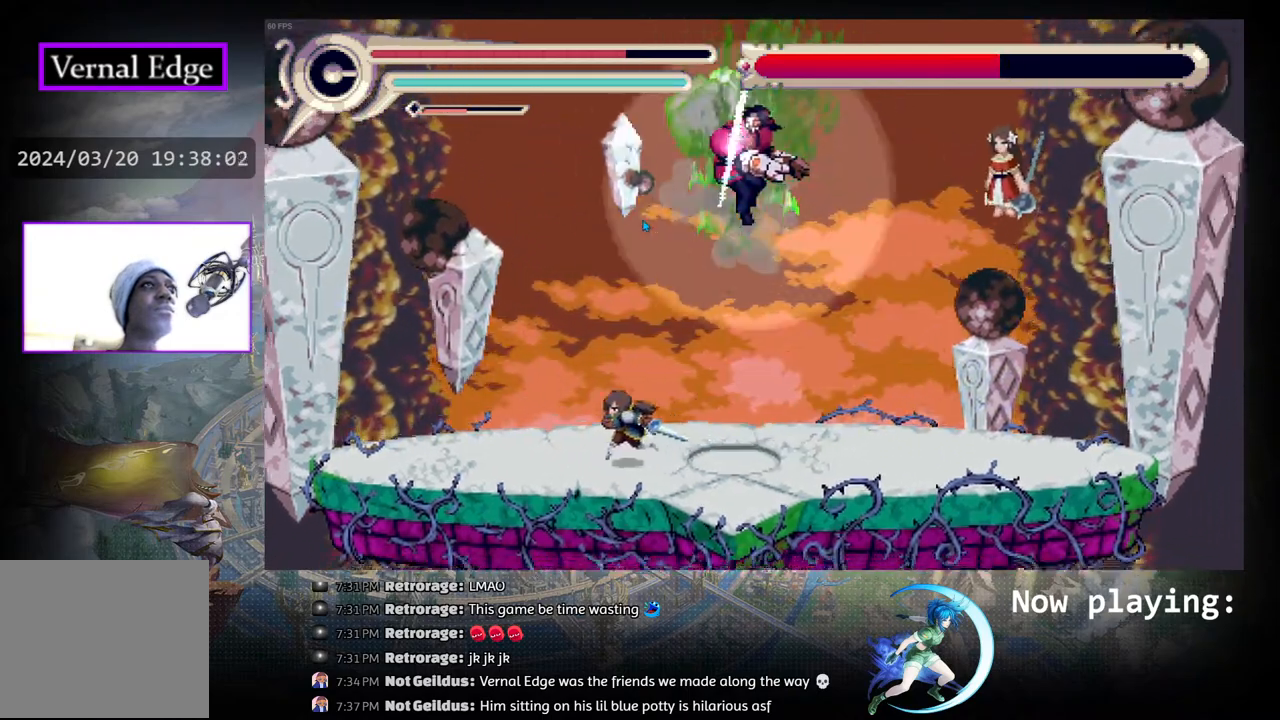
{"buttons": [], "left_stick": "center", "right_stick": "center", "events": [[67, "DPAD_LEFT", "up"]]}
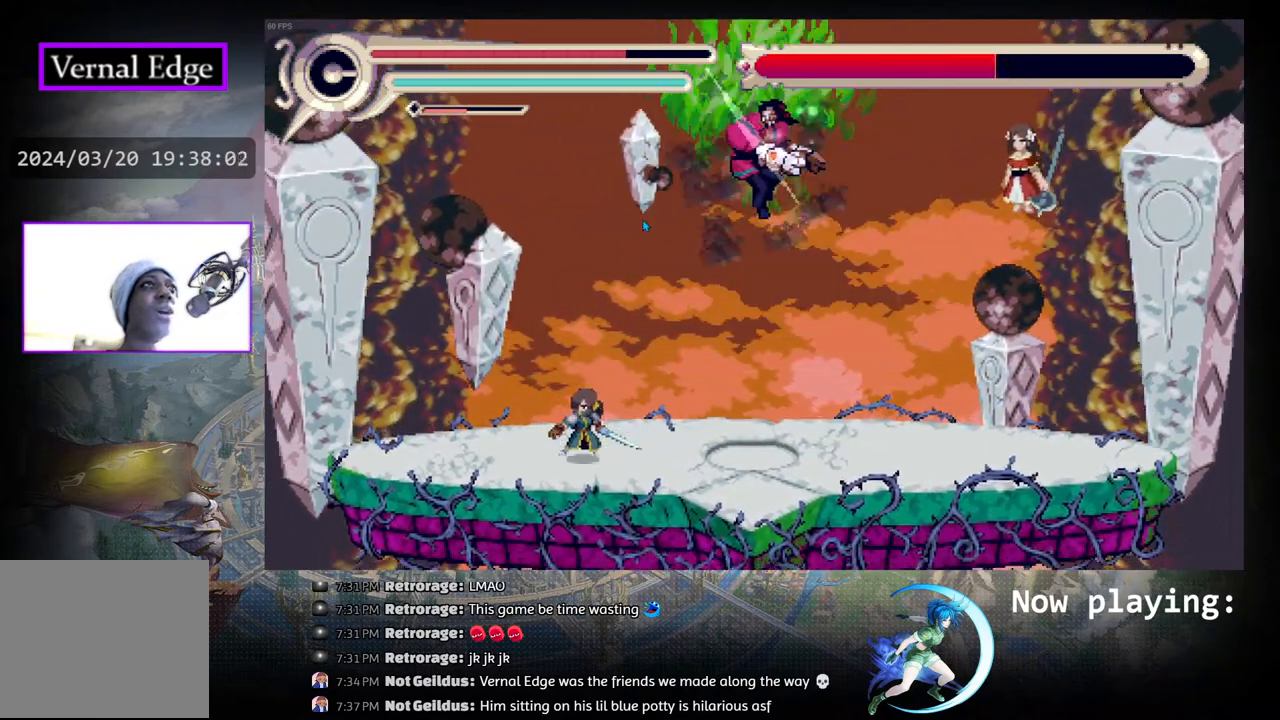
{"buttons": ["DPAD_RIGHT"], "left_stick": "center", "right_stick": "center", "events": [[417, "DPAD_RIGHT", "down"]]}
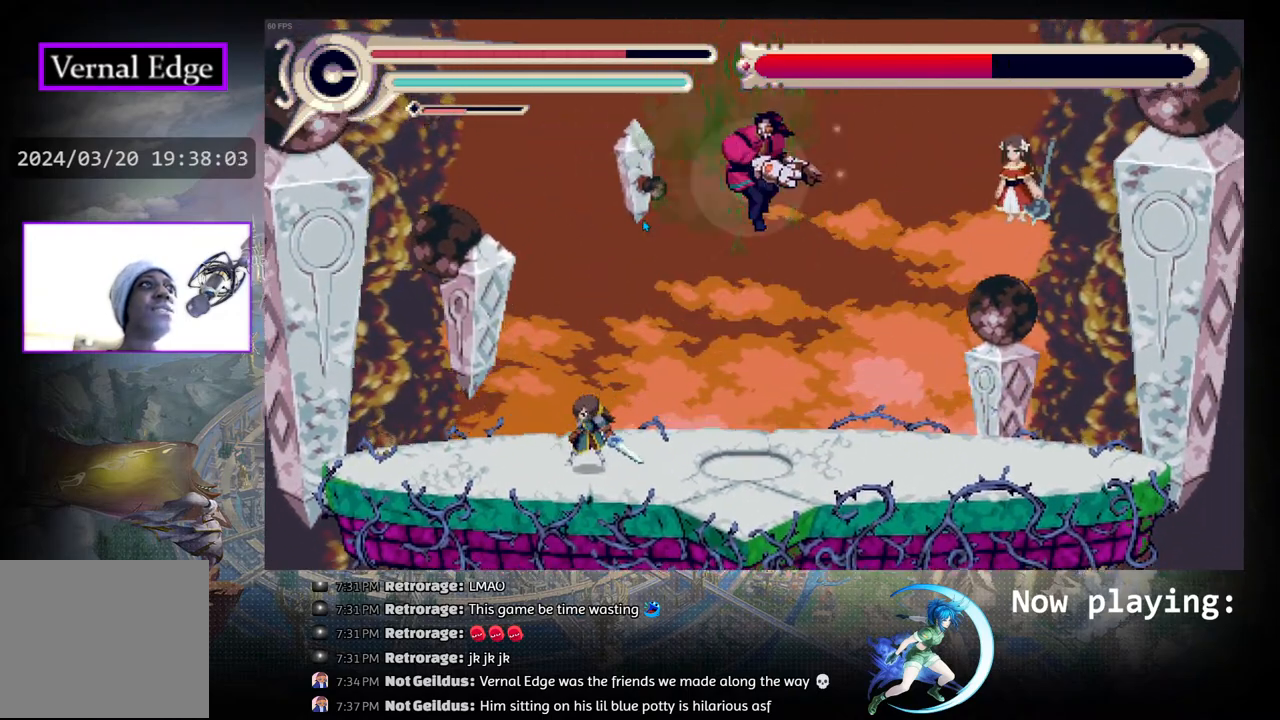
{"buttons": [], "left_stick": "center", "right_stick": "center", "events": [[83, "DPAD_RIGHT", "up"]]}
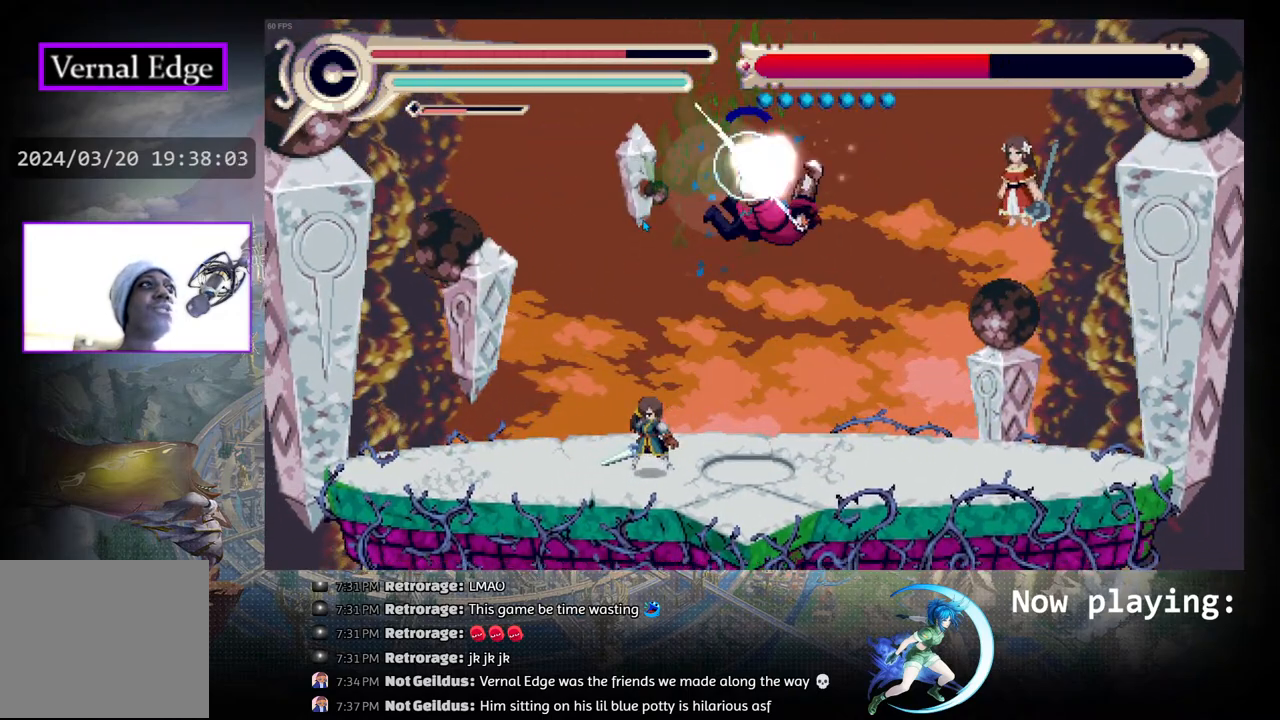
{"buttons": [], "left_stick": "center", "right_stick": "center", "events": []}
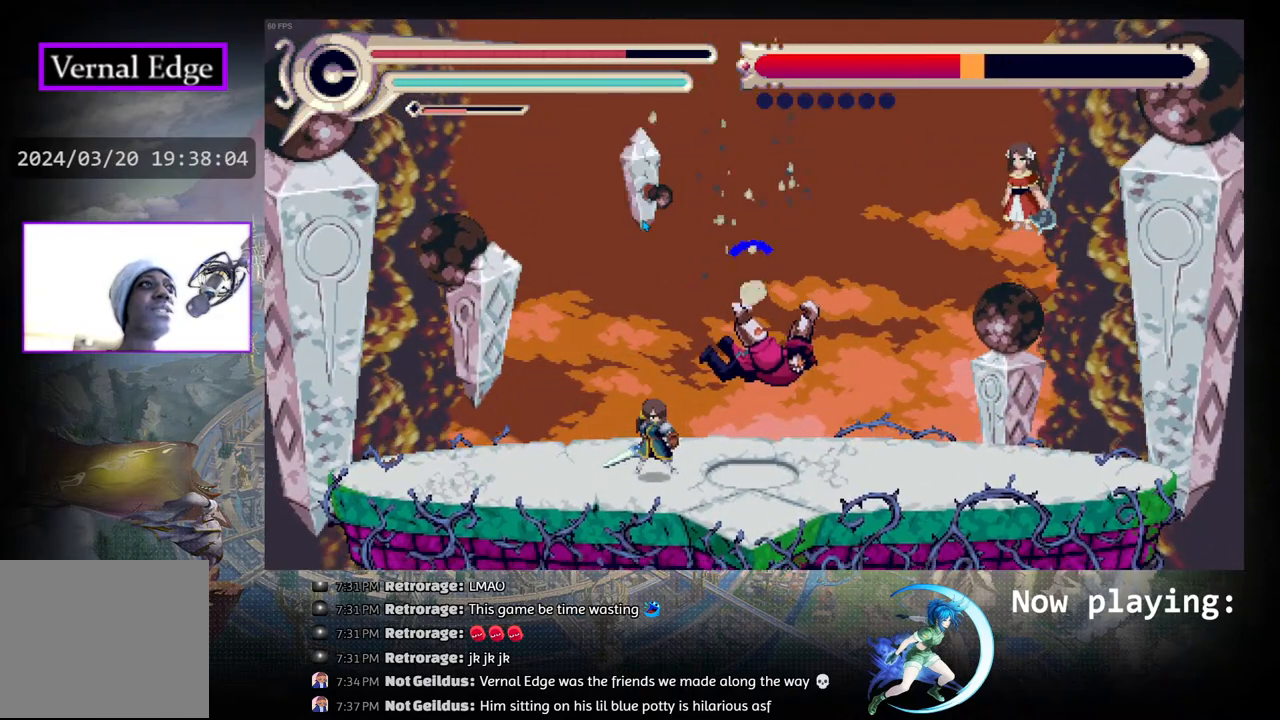
{"buttons": [], "left_stick": "center", "right_stick": "center", "events": [[50, "DPAD_RIGHT", "down"], [200, "DPAD_RIGHT", "up"], [300, "CROSS", "down"], [350, "CROSS", "up"], [433, "CROSS", "down"], [483, "CROSS", "up"]]}
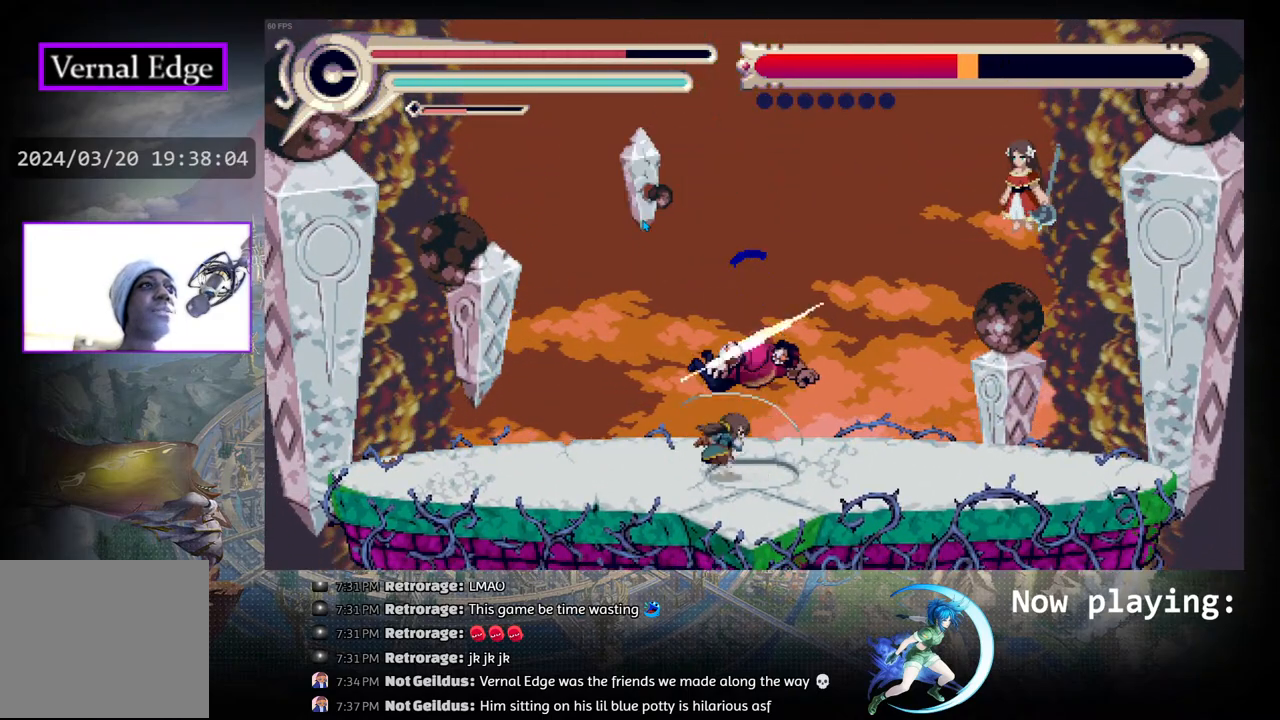
{"buttons": [], "left_stick": "center", "right_stick": "center", "events": [[50, "CROSS", "down"], [133, "CROSS", "up"], [200, "CROSS", "down"], [267, "CROSS", "up"], [333, "CROSS", "down"], [433, "CROSS", "up"]]}
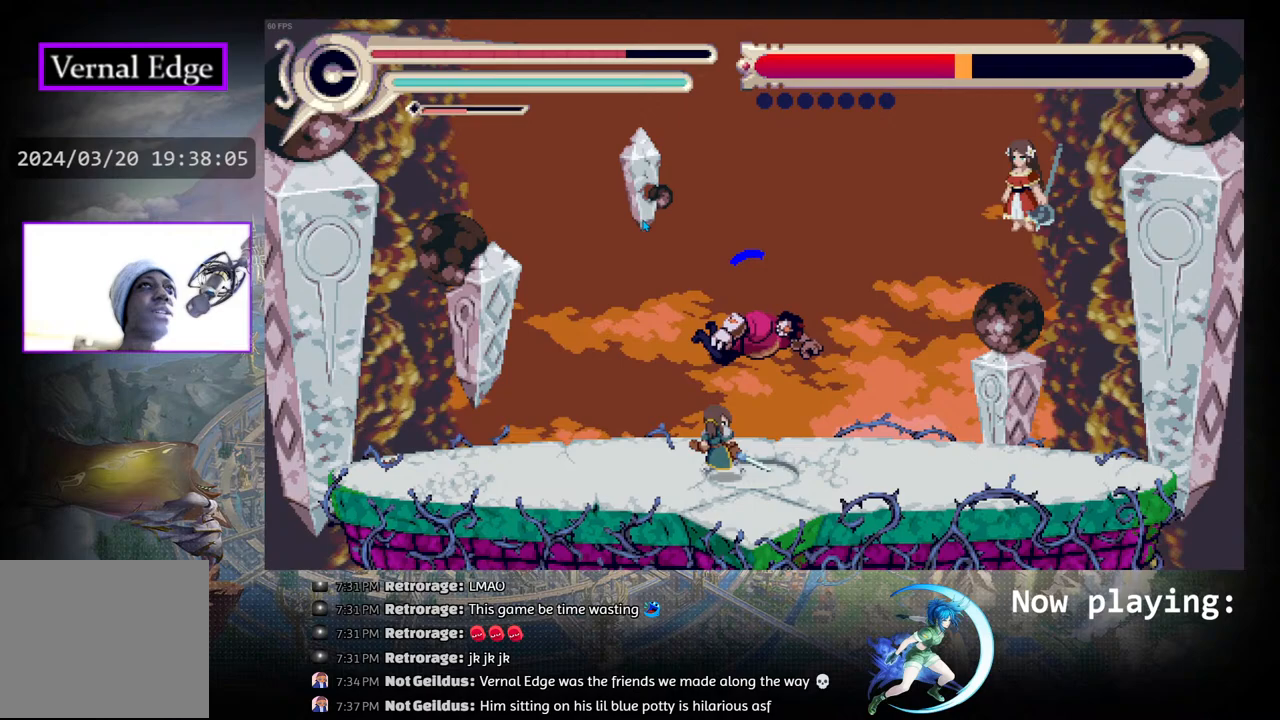
{"buttons": ["CROSS"], "left_stick": "center", "right_stick": "center", "events": [[17, "CROSS", "down"], [100, "CROSS", "up"], [183, "CROSS", "down"], [267, "CROSS", "up"], [333, "CROSS", "down"], [417, "CROSS", "up"], [483, "CROSS", "down"]]}
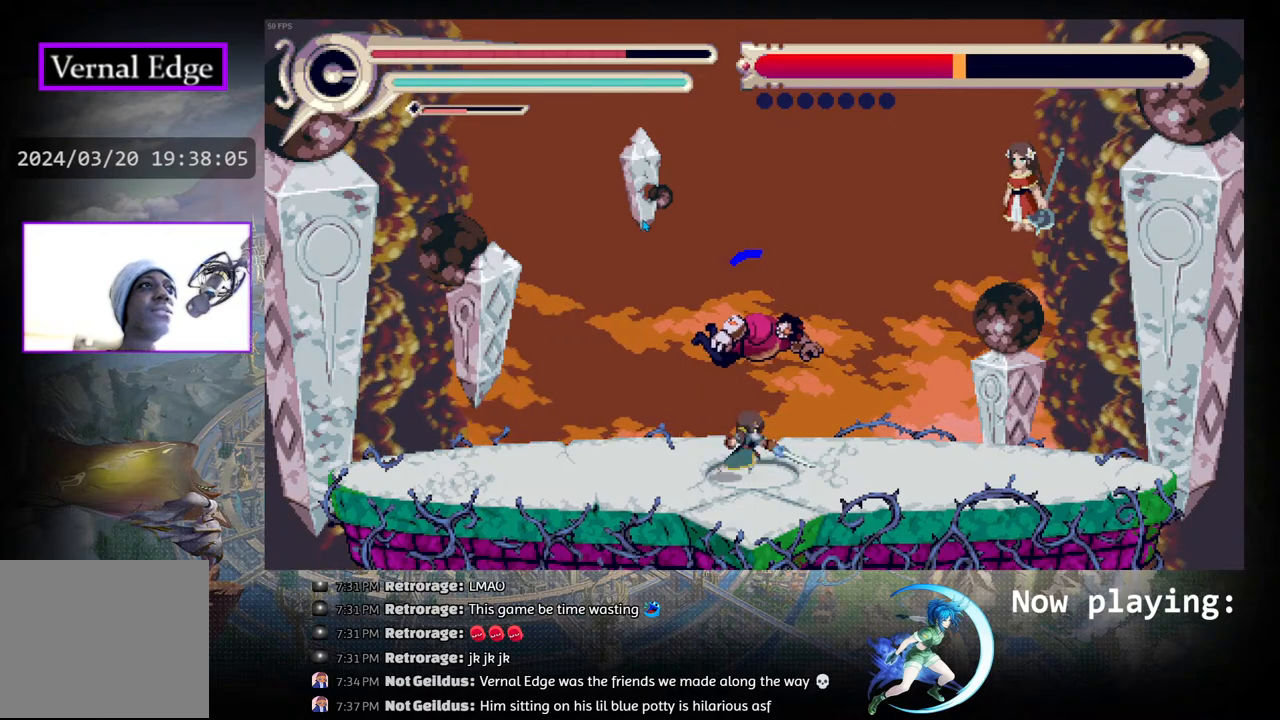
{"buttons": [], "left_stick": "center", "right_stick": "center", "events": [[50, "CROSS", "up"], [133, "CROSS", "down"], [283, "CROSS", "up"]]}
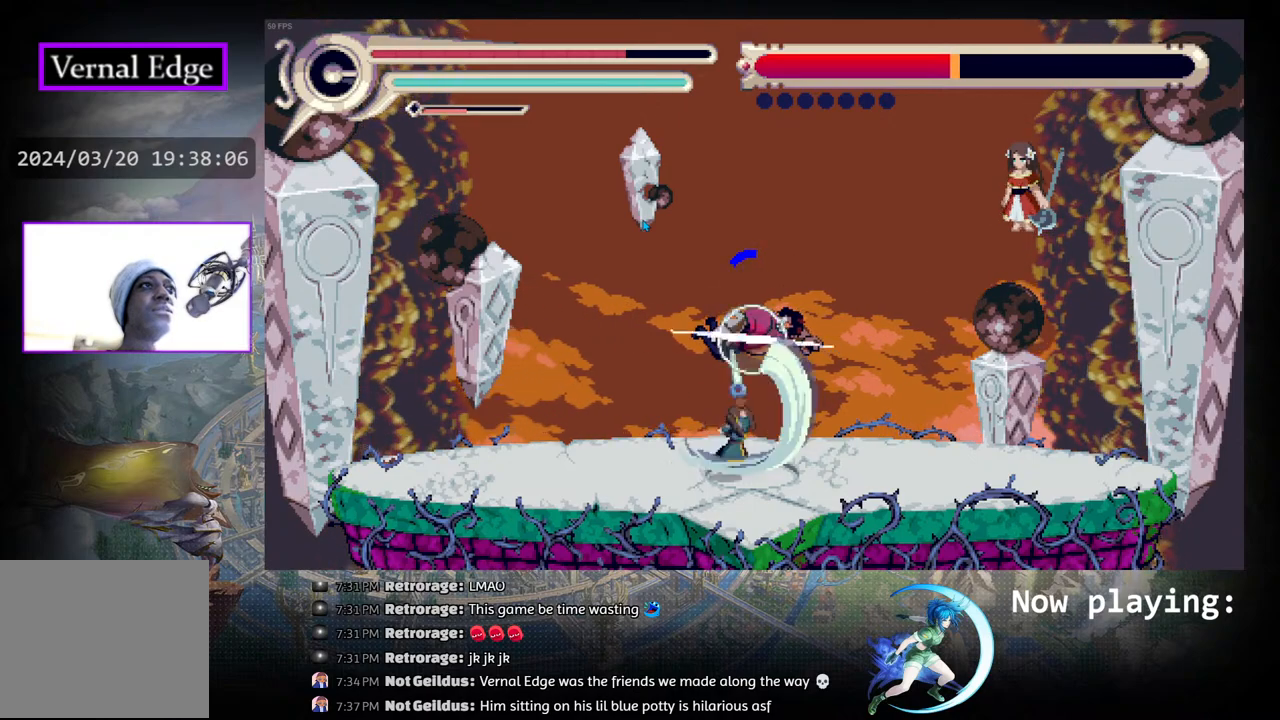
{"buttons": ["DPAD_RIGHT"], "left_stick": "center", "right_stick": "center", "events": [[400, "DPAD_RIGHT", "down"]]}
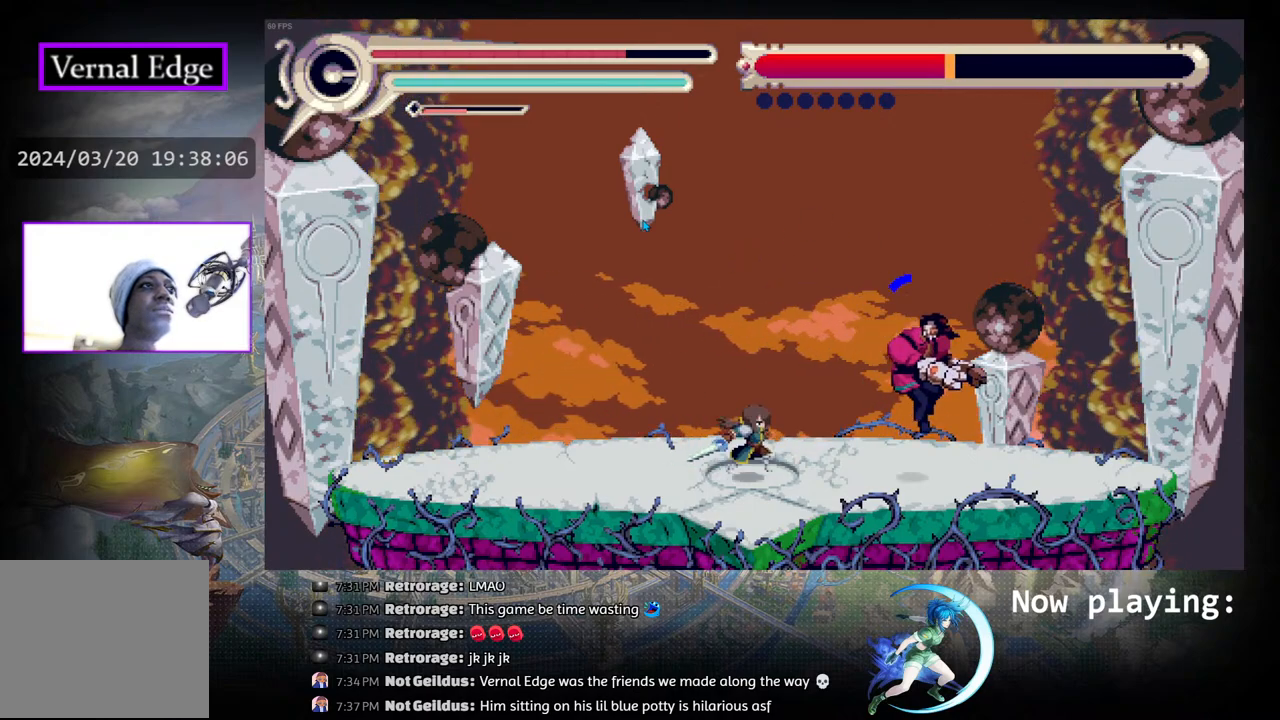
{"buttons": [], "left_stick": "center", "right_stick": "center", "events": [[200, "DPAD_DOWN", "down"], [233, "DPAD_RIGHT", "up"], [267, "TRIANGLE", "down"], [350, "DPAD_DOWN", "up"], [367, "TRIANGLE", "up"]]}
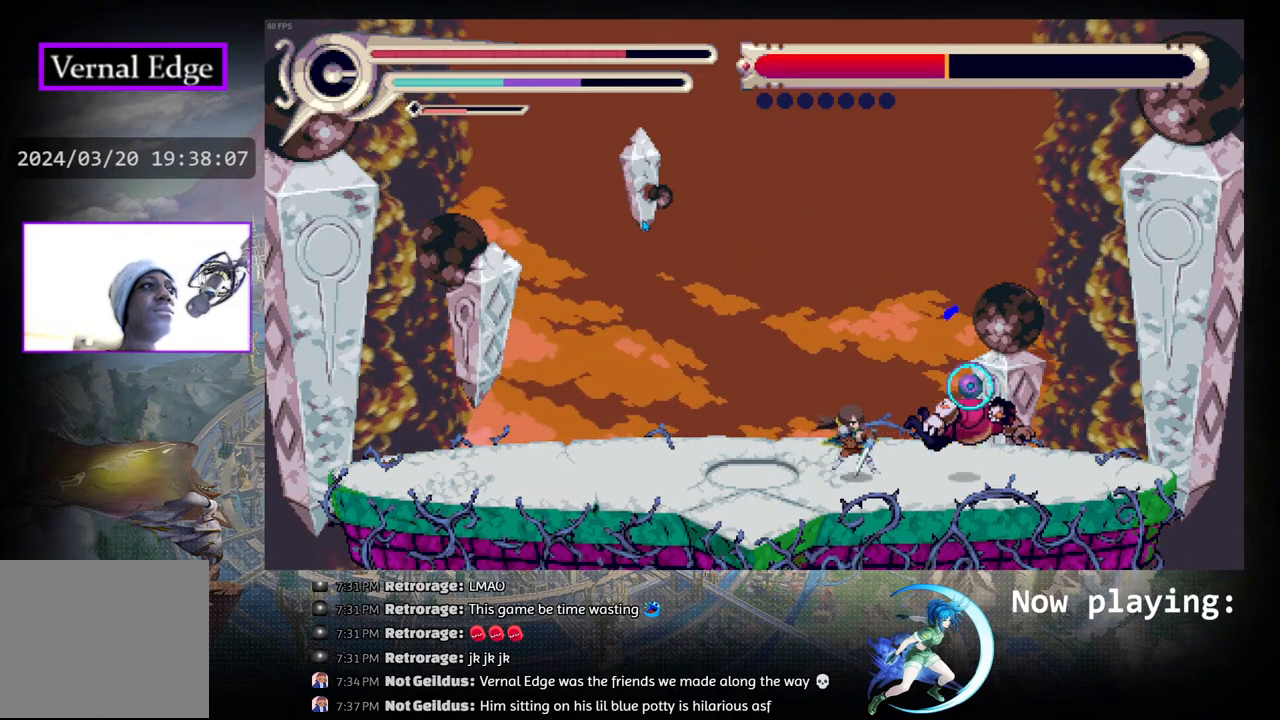
{"buttons": ["CROSS", "DPAD_RIGHT"], "left_stick": "center", "right_stick": "center", "events": [[83, "DPAD_RIGHT", "down"], [217, "CROSS", "down"], [283, "CROSS", "up"], [350, "CROSS", "down"], [417, "CROSS", "up"], [483, "CROSS", "down"]]}
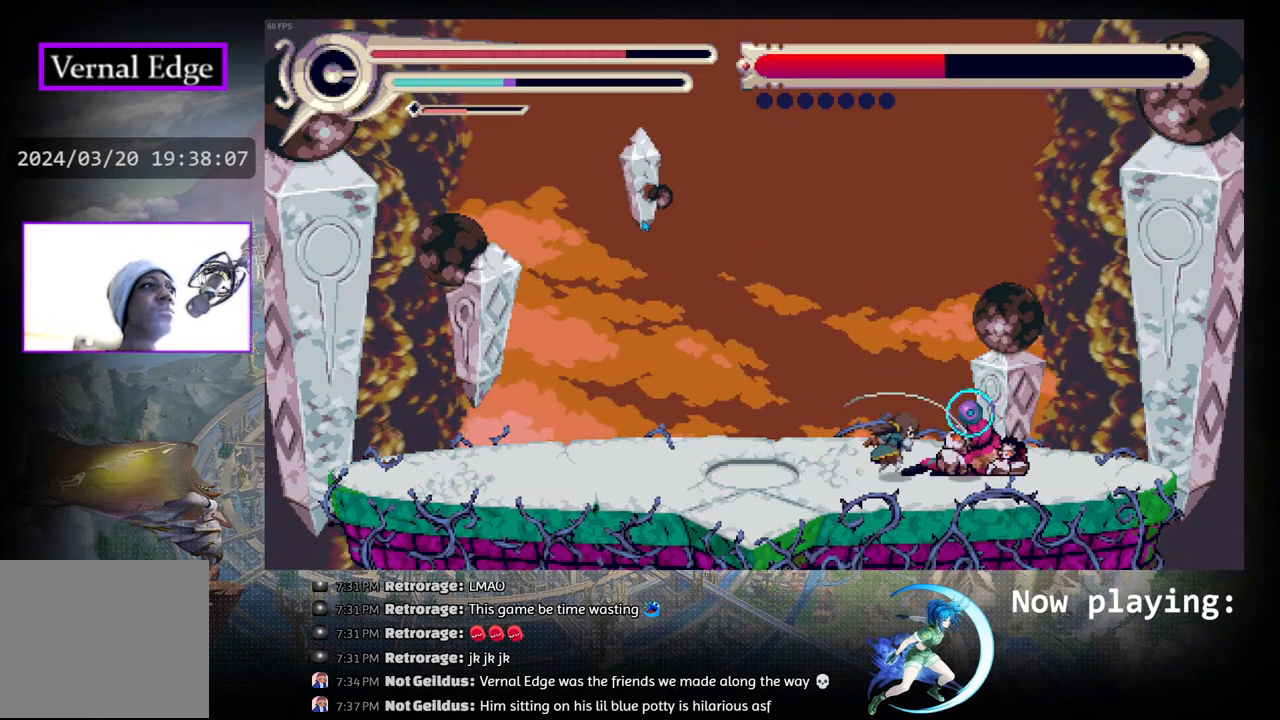
{"buttons": [], "left_stick": "center", "right_stick": "center", "events": [[67, "CROSS", "up"], [133, "CROSS", "down"], [150, "DPAD_RIGHT", "up"], [200, "CROSS", "up"], [267, "CROSS", "down"], [333, "CROSS", "up"], [400, "CROSS", "down"], [483, "CROSS", "up"]]}
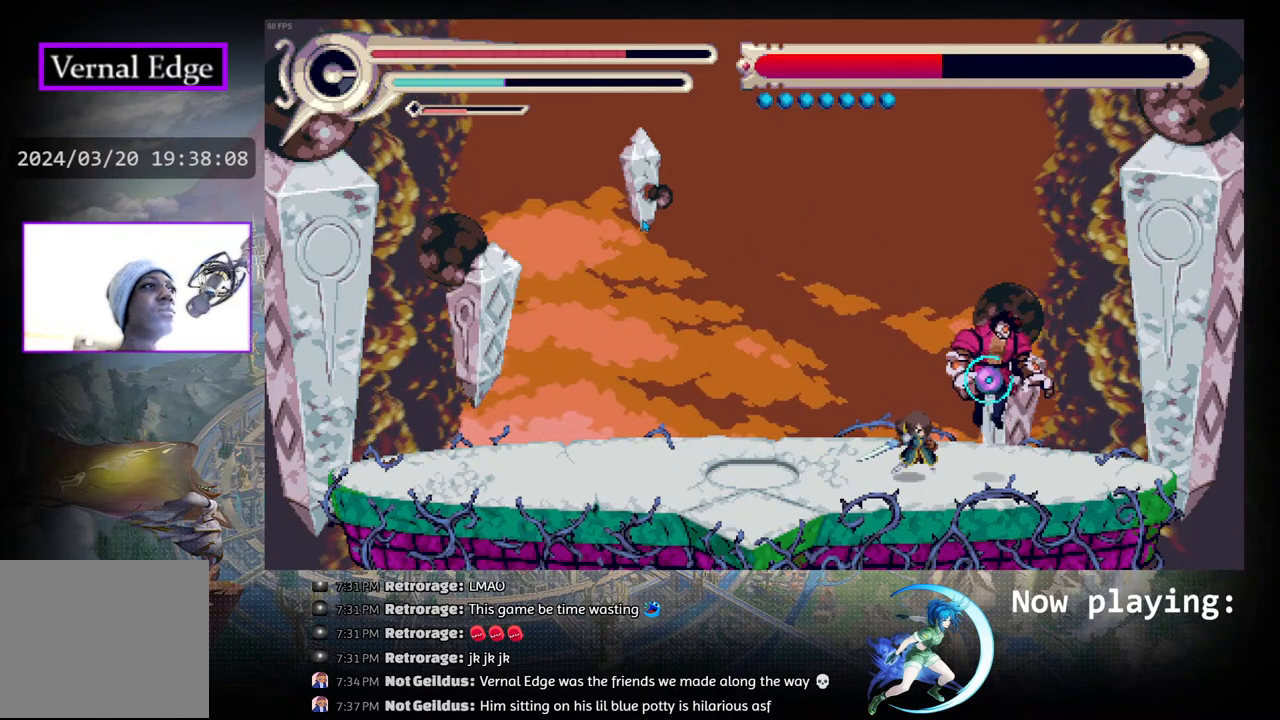
{"buttons": ["DPAD_RIGHT"], "left_stick": "center", "right_stick": "center", "events": [[50, "CROSS", "down"], [117, "CROSS", "up"], [200, "CROSS", "down"], [267, "CROSS", "up"], [350, "DPAD_RIGHT", "down"]]}
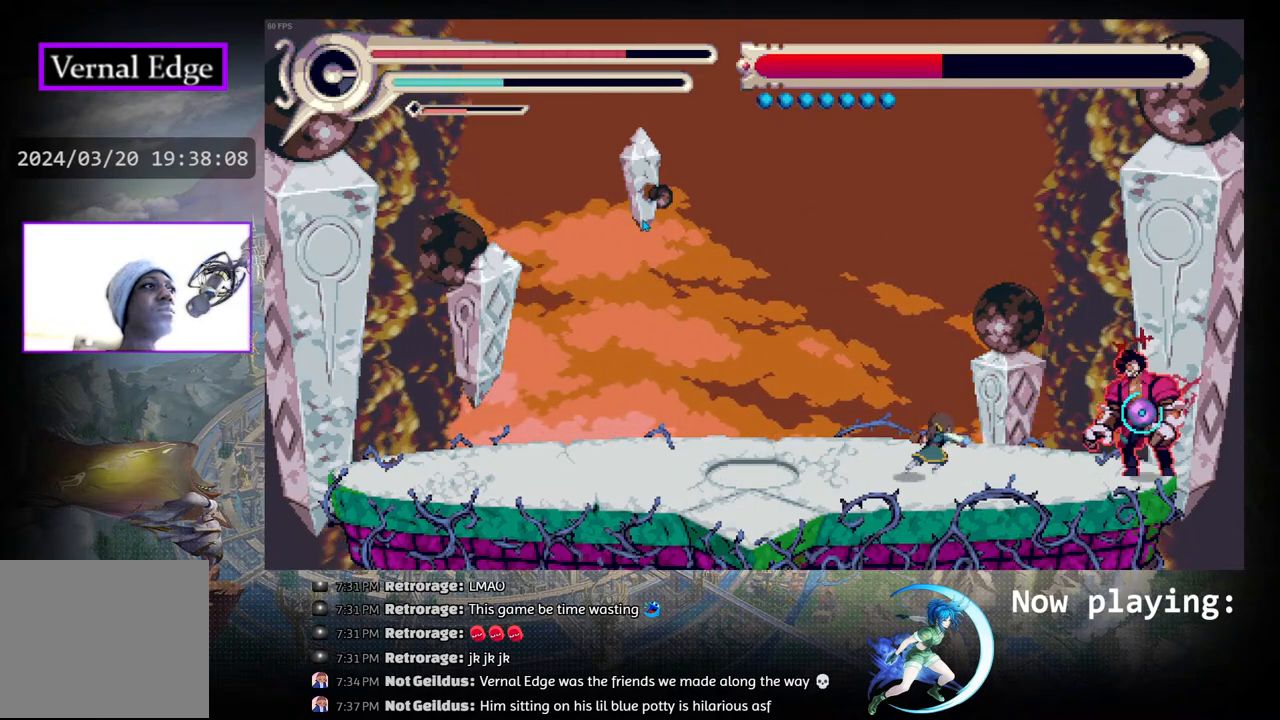
{"buttons": [], "left_stick": "center", "right_stick": "center", "events": [[317, "DPAD_DOWN", "down"], [350, "DPAD_RIGHT", "up"], [383, "TRIANGLE", "down"], [483, "DPAD_DOWN", "up"], [483, "TRIANGLE", "up"]]}
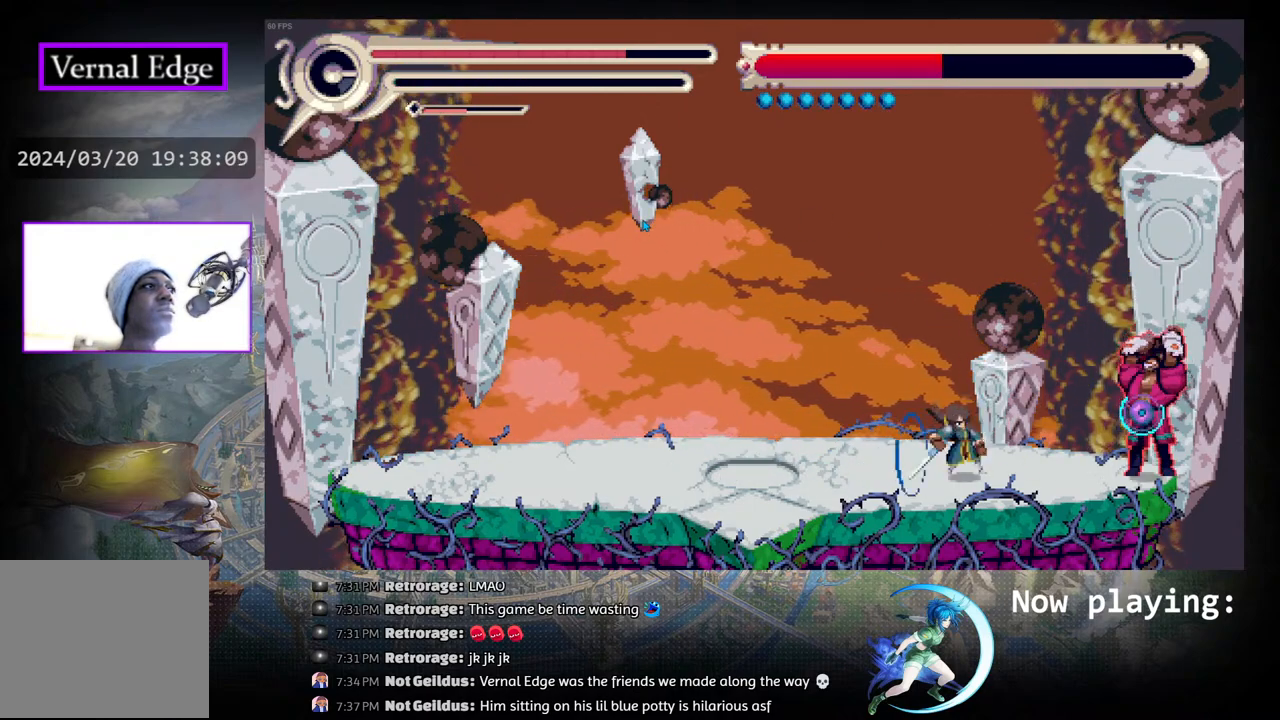
{"buttons": ["DPAD_LEFT"], "left_stick": "center", "right_stick": "center", "events": [[133, "DPAD_LEFT", "down"], [250, "R1", "down"], [500, "R1", "up"]]}
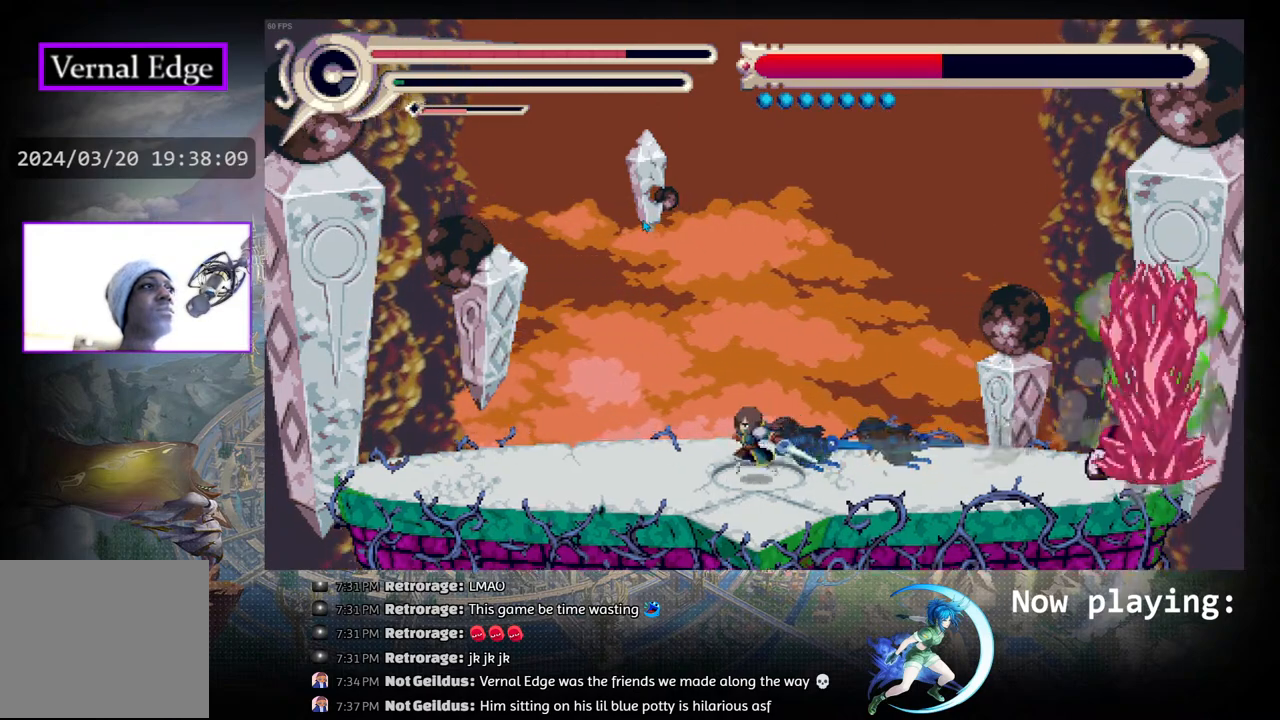
{"buttons": ["CIRCLE"], "left_stick": "center", "right_stick": "center", "events": [[133, "CIRCLE", "down"], [350, "DPAD_LEFT", "up"]]}
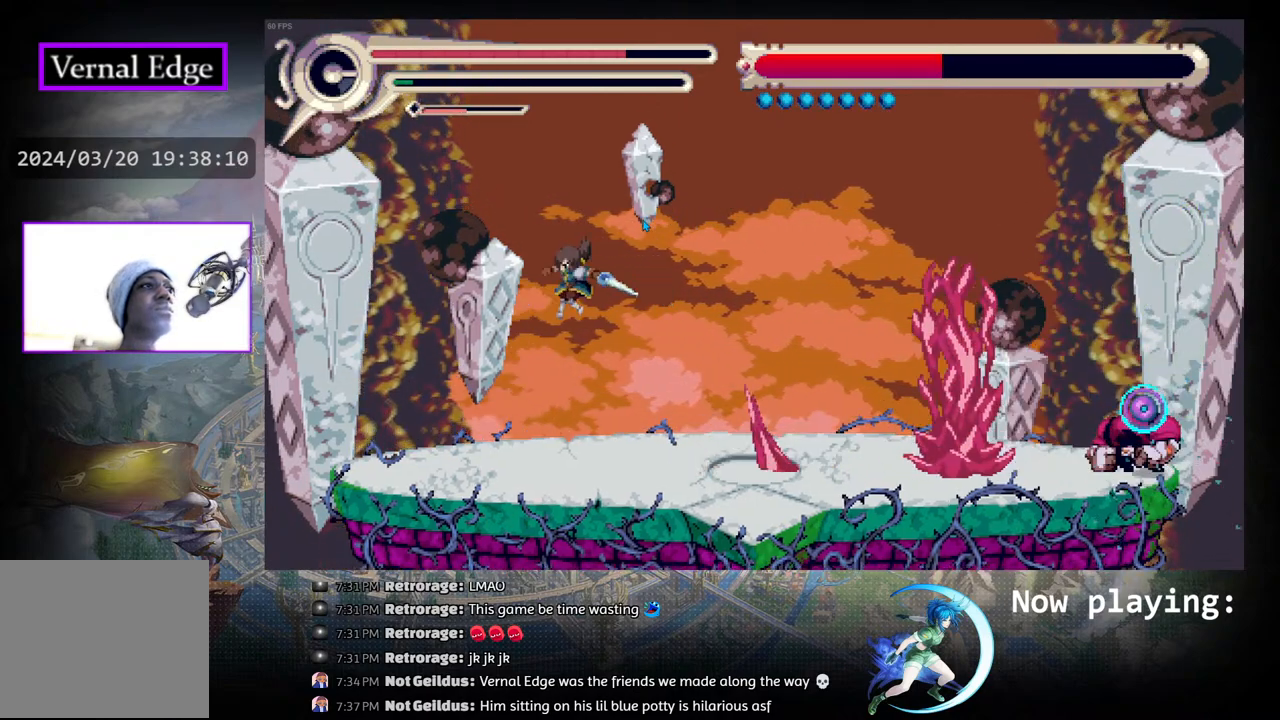
{"buttons": ["DPAD_RIGHT"], "left_stick": "center", "right_stick": "center", "events": [[33, "CIRCLE", "up"], [33, "DPAD_RIGHT", "down"], [167, "R1", "down"], [500, "R1", "up"]]}
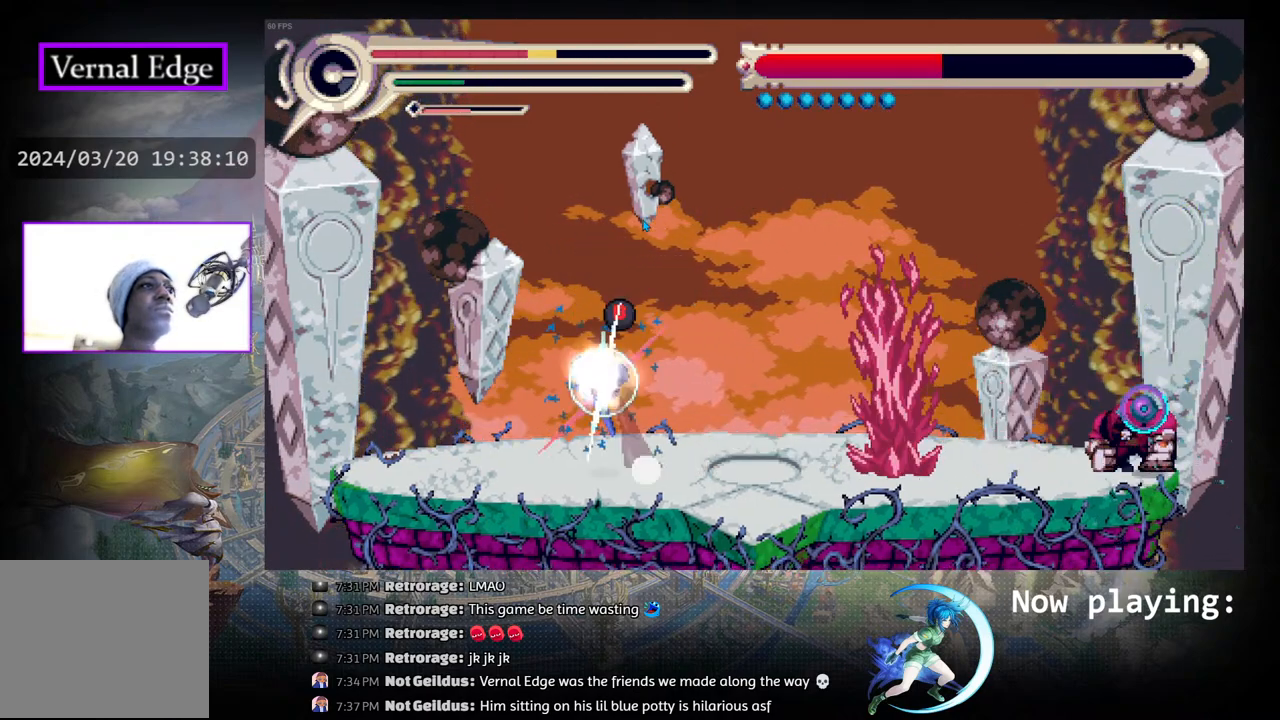
{"buttons": [], "left_stick": "center", "right_stick": "center", "events": [[83, "DPAD_RIGHT", "up"], [250, "CIRCLE", "down"], [283, "DPAD_LEFT", "down"], [350, "CIRCLE", "up"], [417, "CIRCLE", "down"], [450, "DPAD_LEFT", "up"], [500, "CIRCLE", "up"]]}
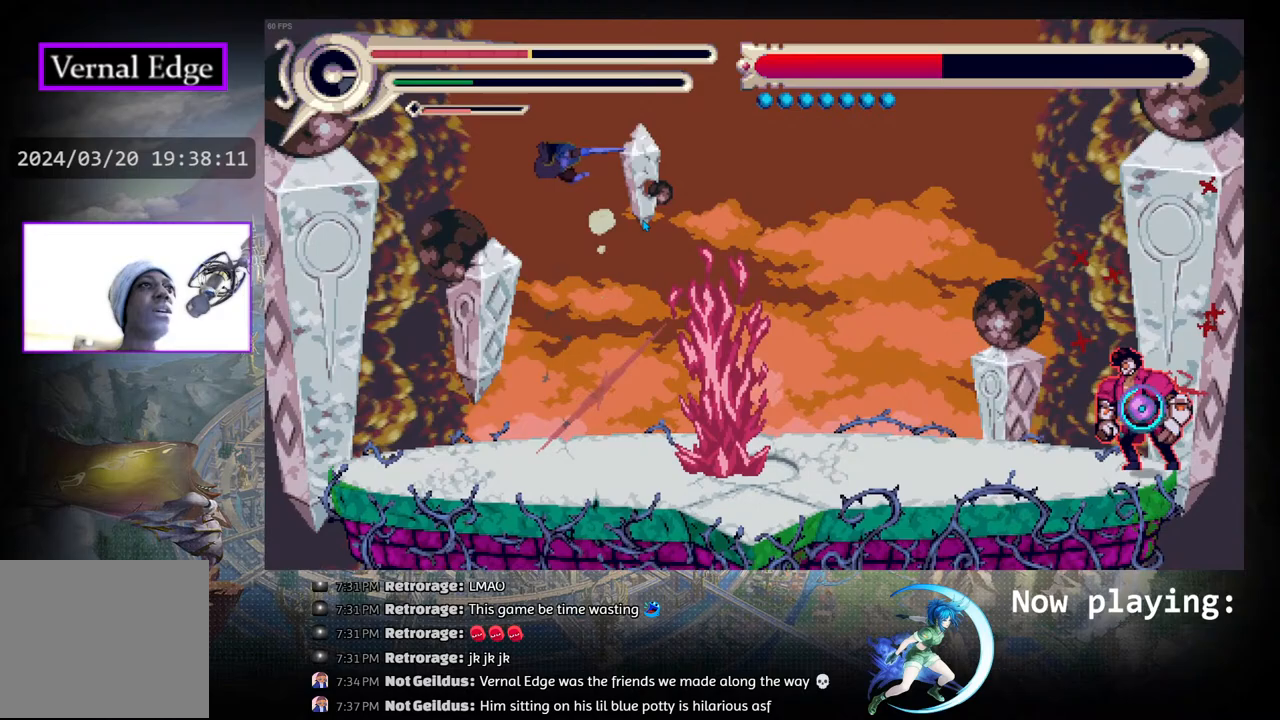
{"buttons": [], "left_stick": "center", "right_stick": "center", "events": [[33, "DPAD_RIGHT", "down"], [133, "R1", "down"], [400, "R1", "up"], [467, "DPAD_RIGHT", "up"]]}
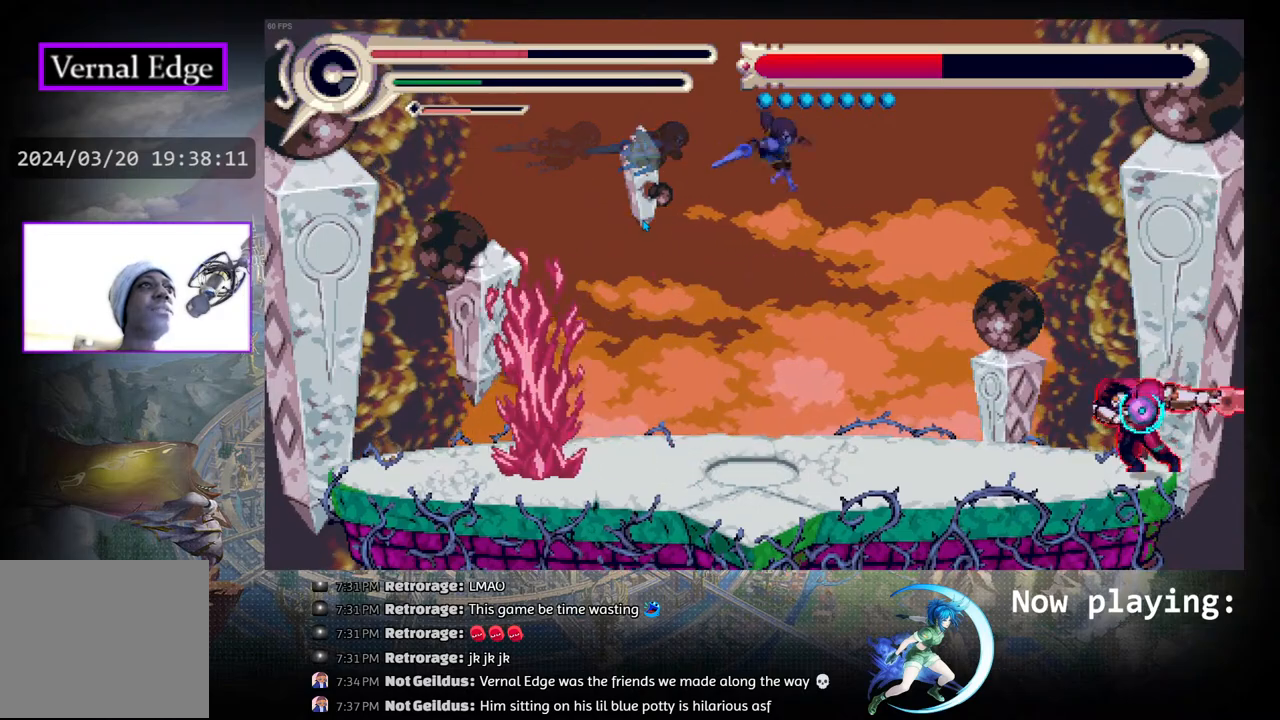
{"buttons": ["DPAD_LEFT"], "left_stick": "center", "right_stick": "center", "events": [[100, "DPAD_LEFT", "down"]]}
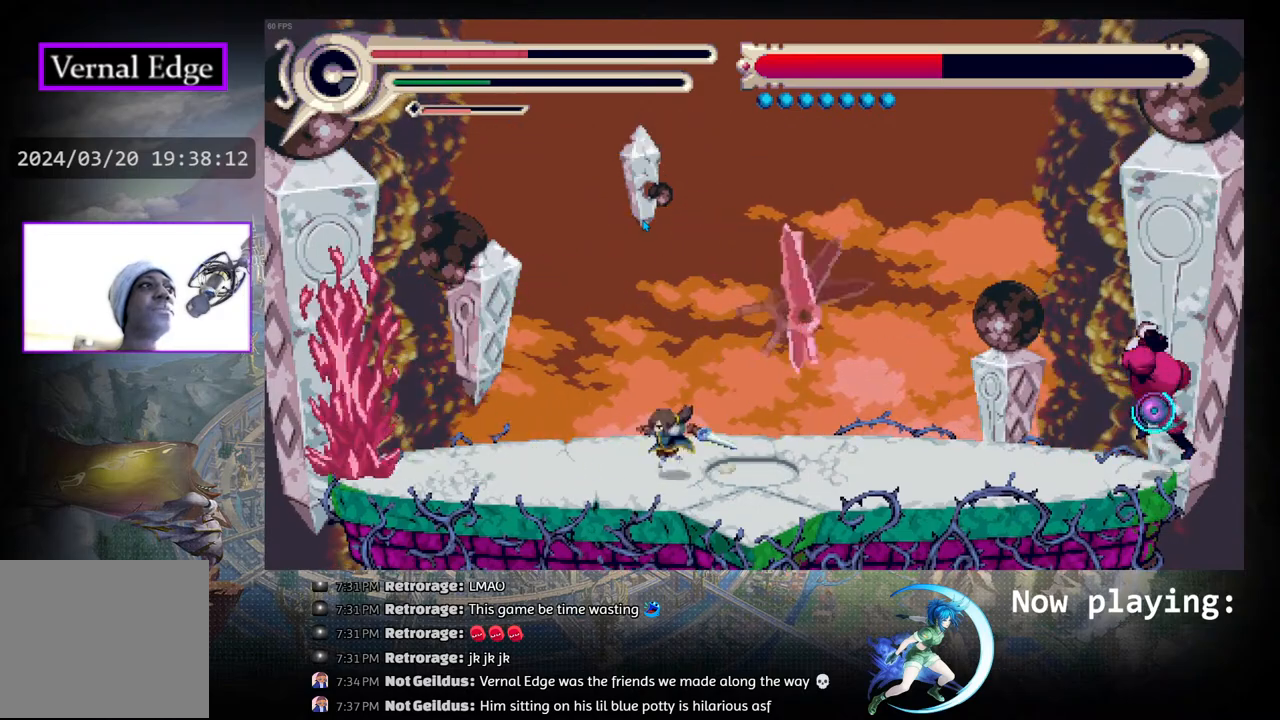
{"buttons": ["DPAD_RIGHT"], "left_stick": "center", "right_stick": "center", "events": [[300, "DPAD_LEFT", "up"], [350, "DPAD_RIGHT", "down"]]}
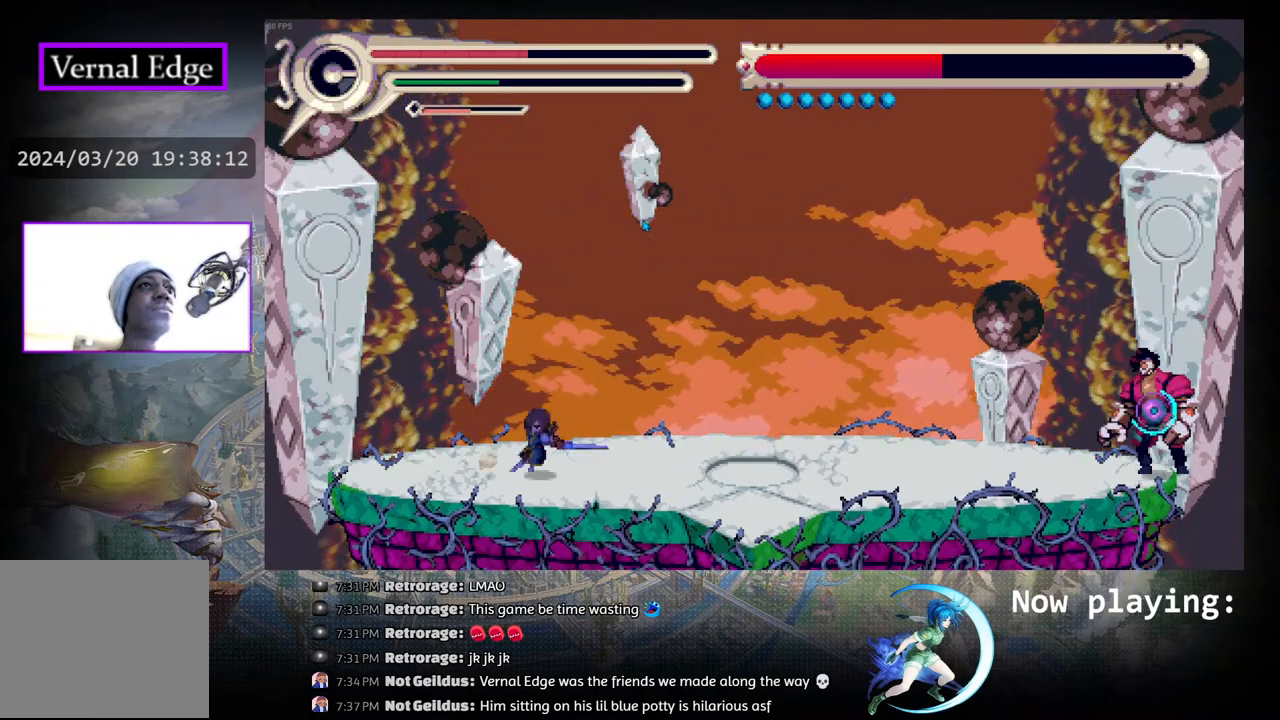
{"buttons": ["DPAD_RIGHT"], "left_stick": "center", "right_stick": "center", "events": [[283, "DPAD_RIGHT", "up"], [333, "DPAD_RIGHT", "down"], [417, "DPAD_RIGHT", "up"], [500, "DPAD_RIGHT", "down"]]}
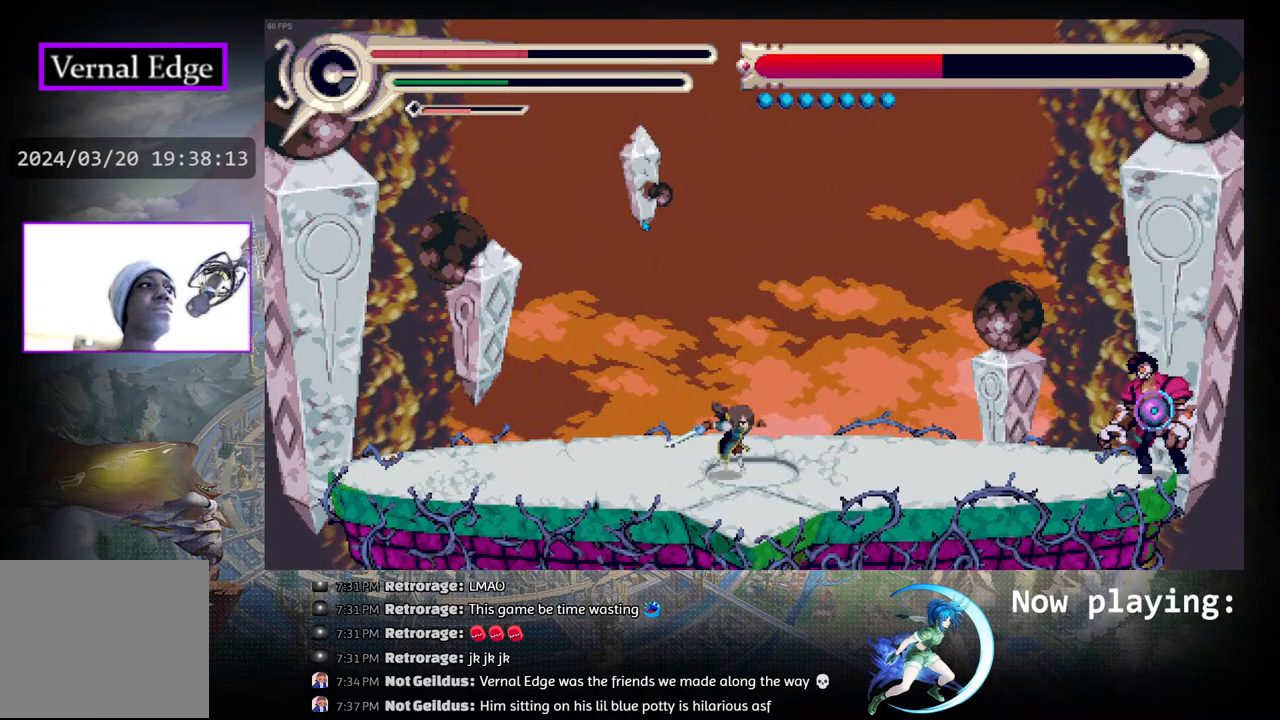
{"buttons": ["DPAD_LEFT"], "left_stick": "center", "right_stick": "center", "events": [[117, "DPAD_RIGHT", "up"], [233, "DPAD_LEFT", "down"]]}
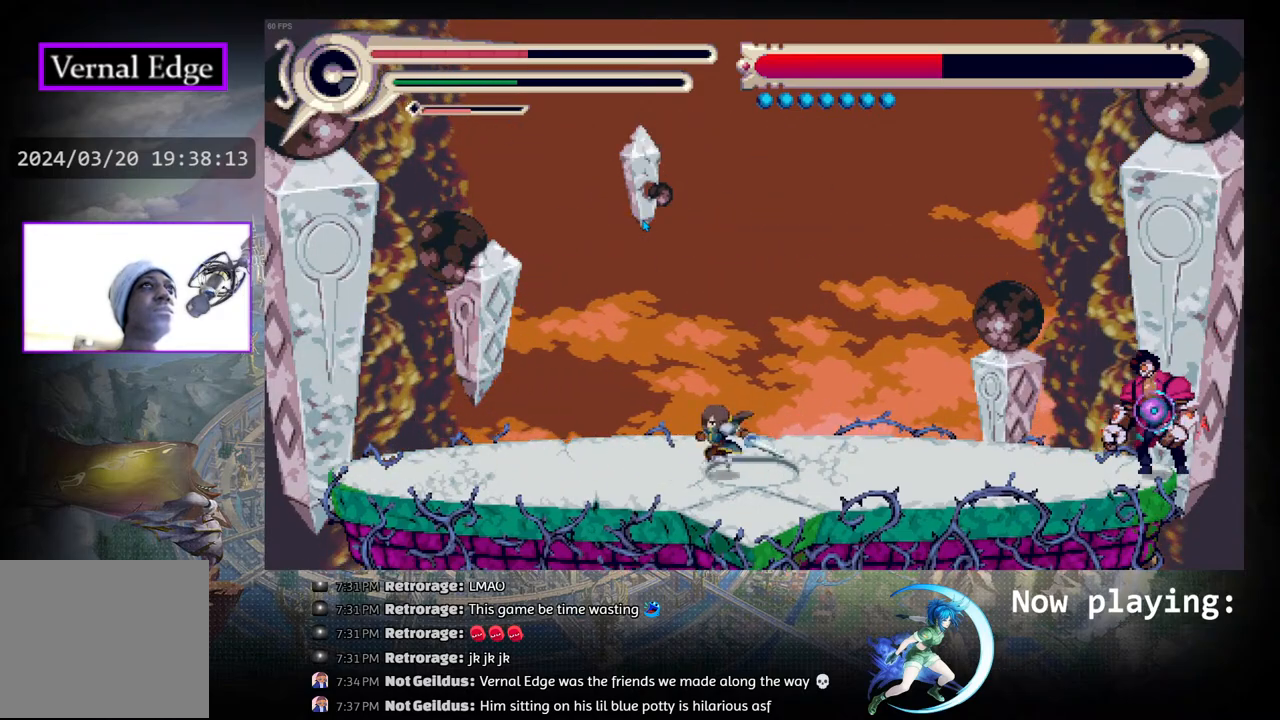
{"buttons": [], "left_stick": "center", "right_stick": "center", "events": [[17, "DPAD_LEFT", "up"], [150, "DPAD_RIGHT", "down"], [500, "DPAD_RIGHT", "up"]]}